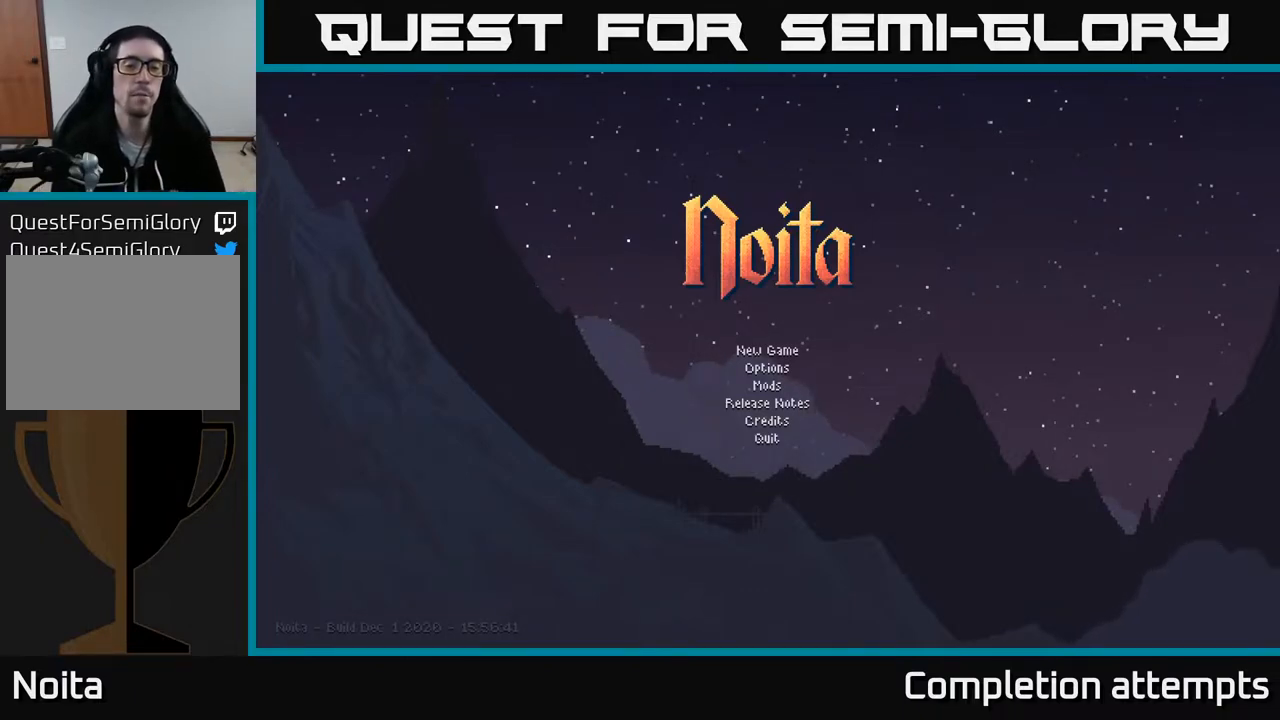
Gameplay with a controller (Xbox layout); each line is a JSON object with the inputs held at the frame after it. "events" lists button and stick changes between this image and that frame as [ms after this image, input, new state], when the widget could be followed in between.
{"buttons": [], "left_stick": "center", "right_stick": "center", "events": [[100, "left_stick", "down"], [283, "left_stick", "center"]]}
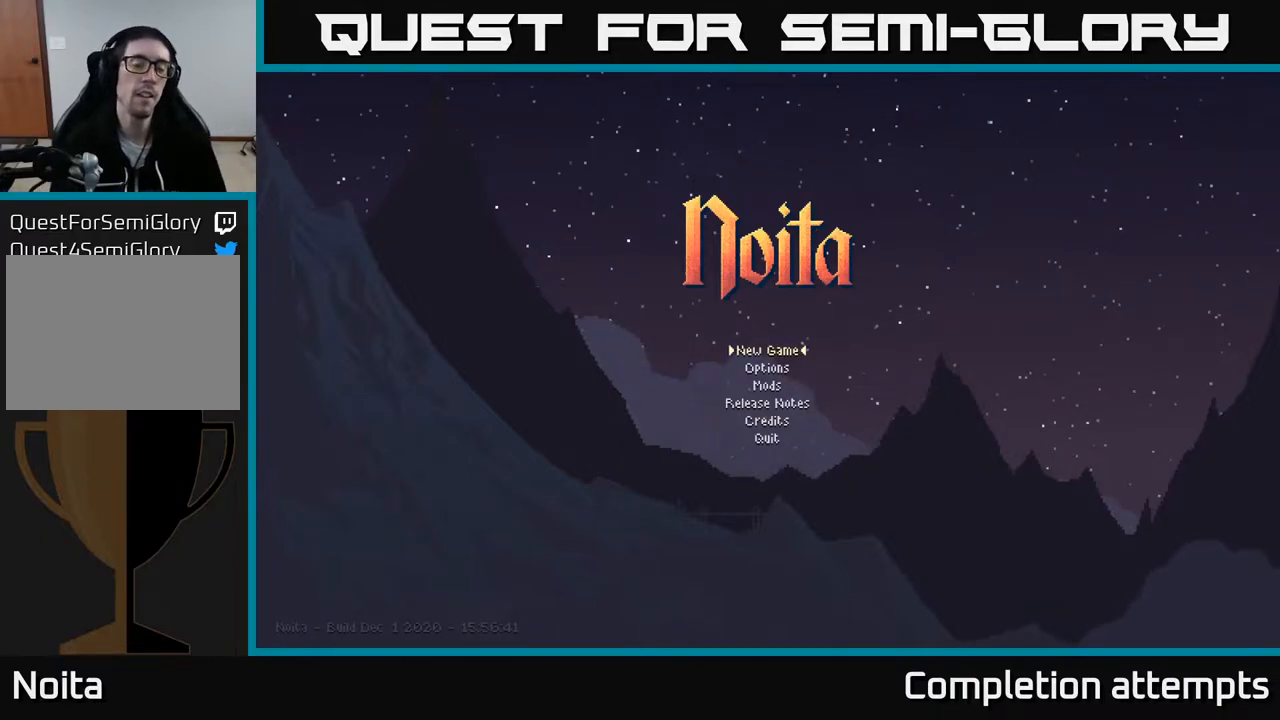
{"buttons": [], "left_stick": "center", "right_stick": "center", "events": [[233, "A", "down"], [317, "A", "up"]]}
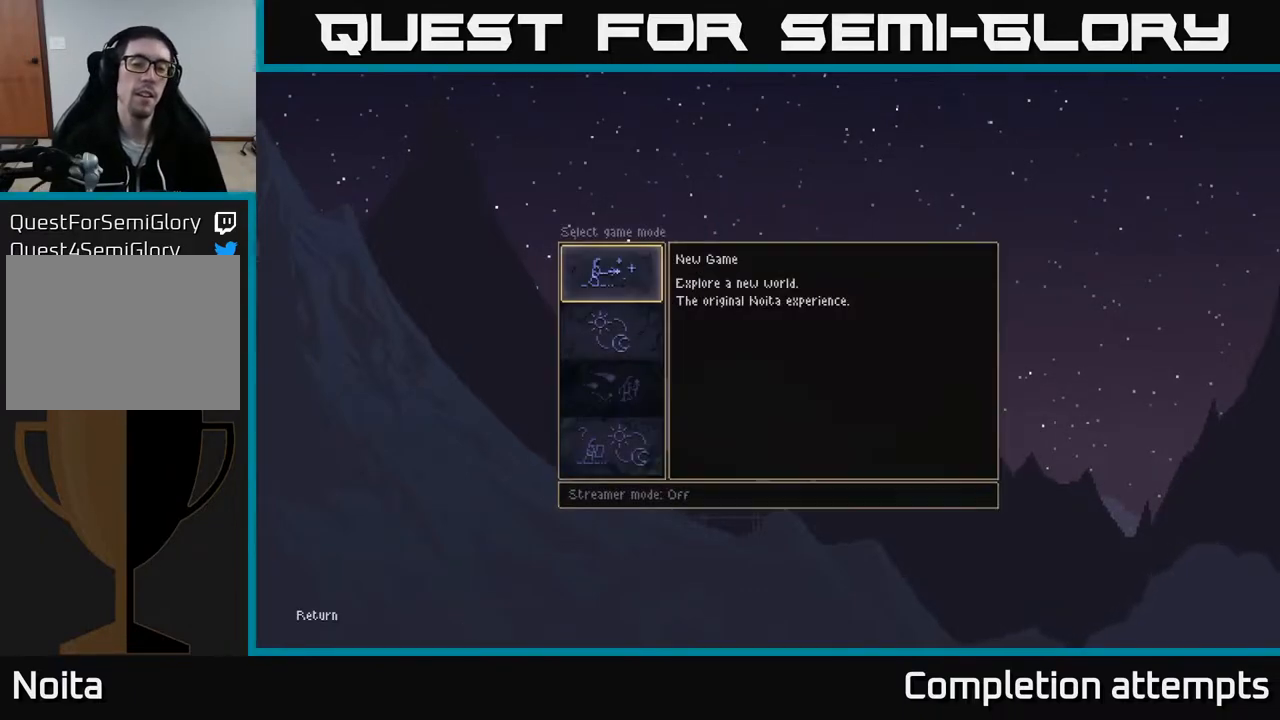
{"buttons": [], "left_stick": "down", "right_stick": "center", "events": [[467, "left_stick", "down"]]}
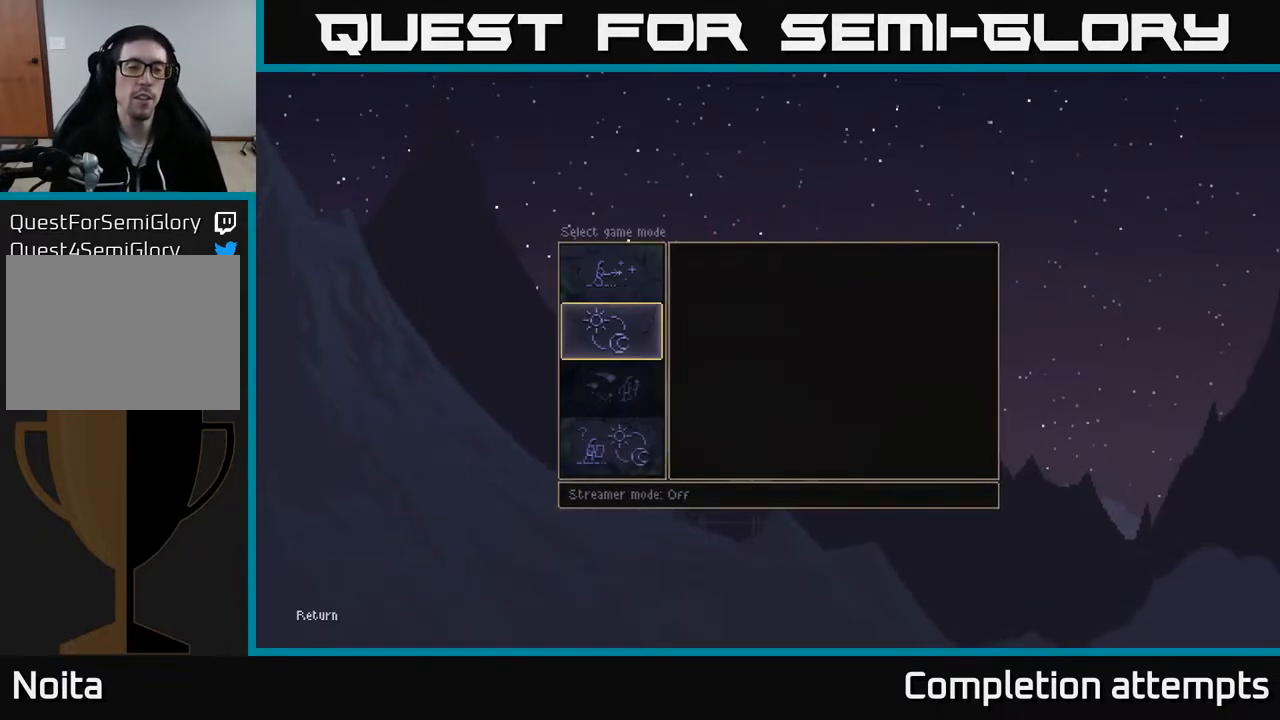
{"buttons": ["A"], "left_stick": "center", "right_stick": "center", "events": [[133, "left_stick", "center"], [183, "left_stick", "up"], [317, "left_stick", "center"], [483, "A", "down"]]}
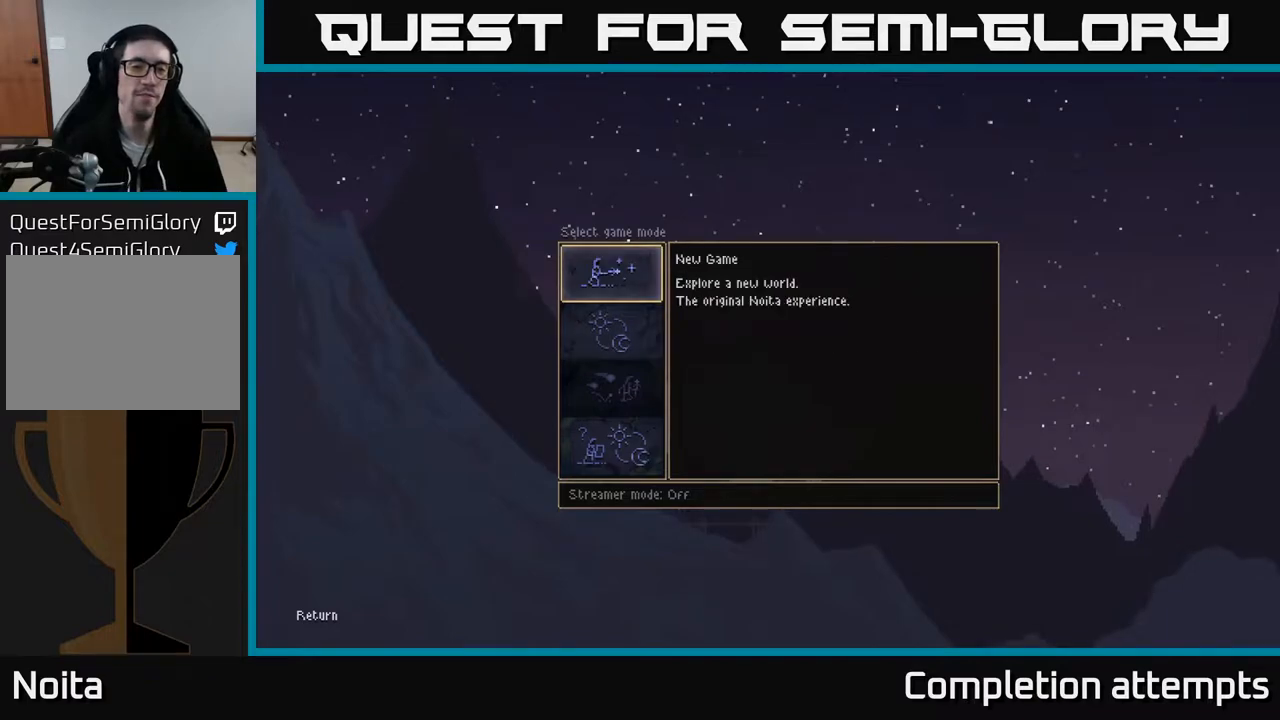
{"buttons": [], "left_stick": "center", "right_stick": "center", "events": [[17, "A", "up"]]}
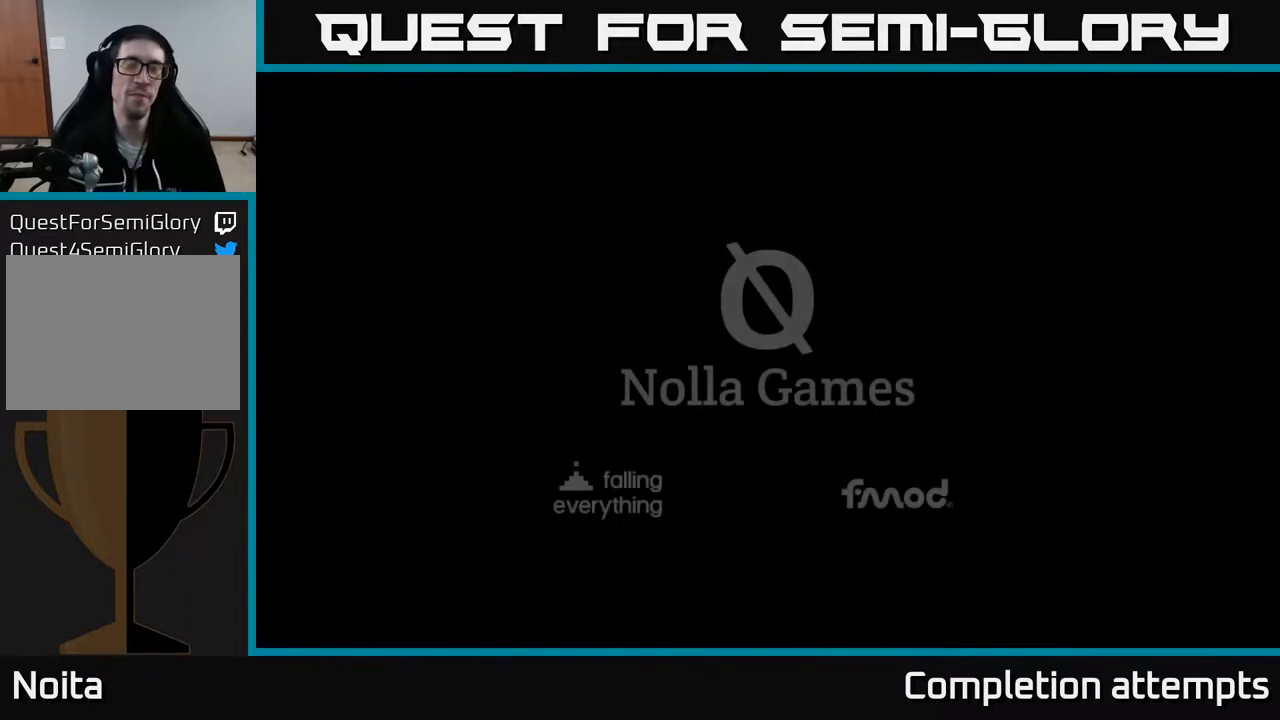
{"buttons": [], "left_stick": "center", "right_stick": "center", "events": []}
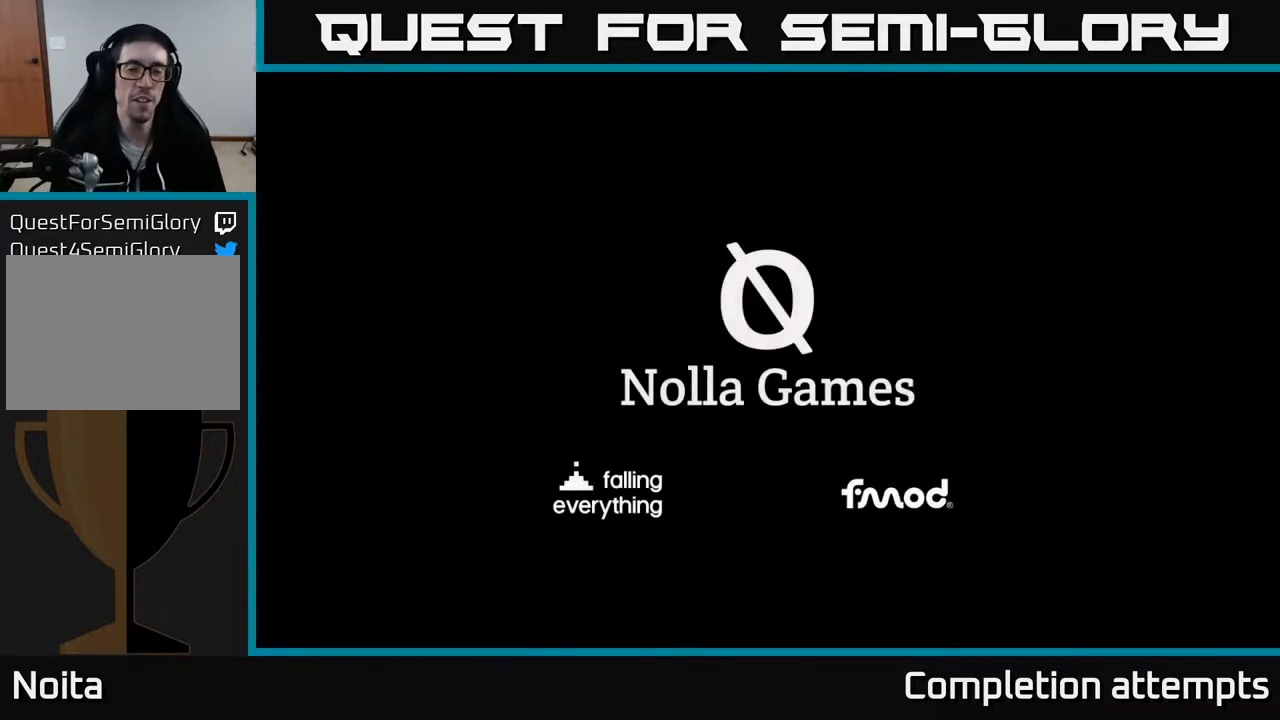
{"buttons": [], "left_stick": "center", "right_stick": "center", "events": []}
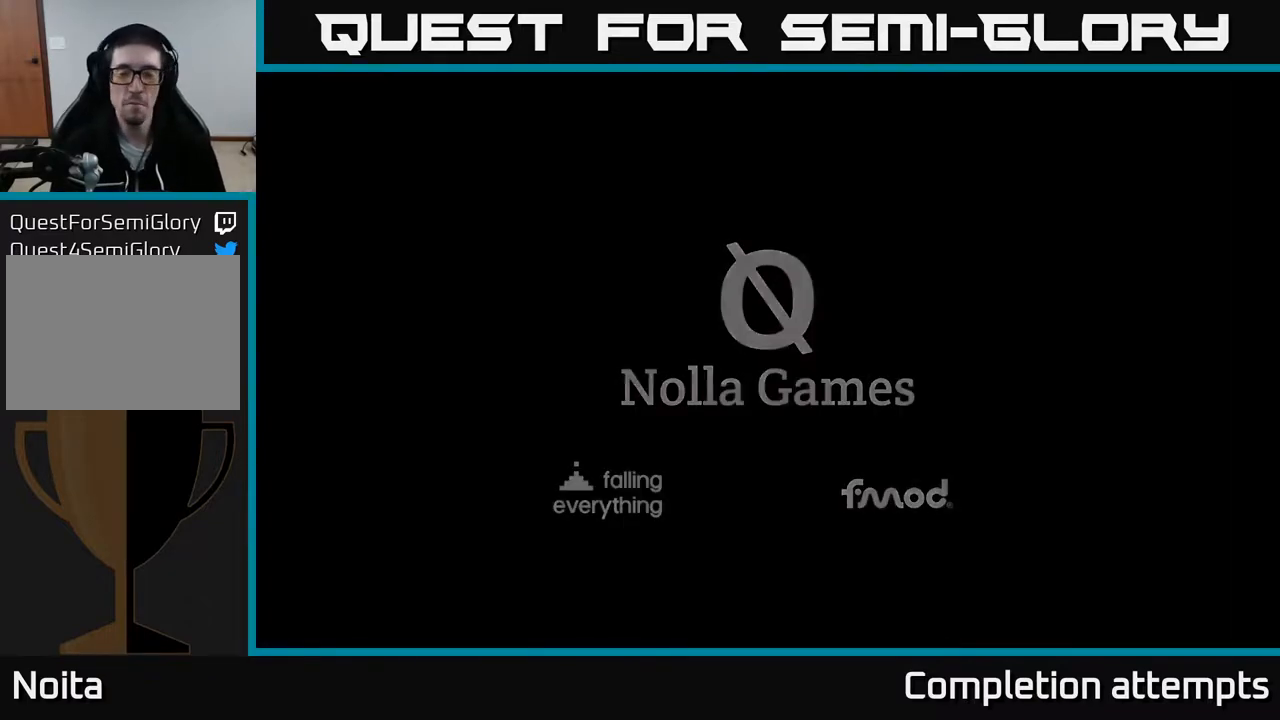
{"buttons": [], "left_stick": "center", "right_stick": "center", "events": []}
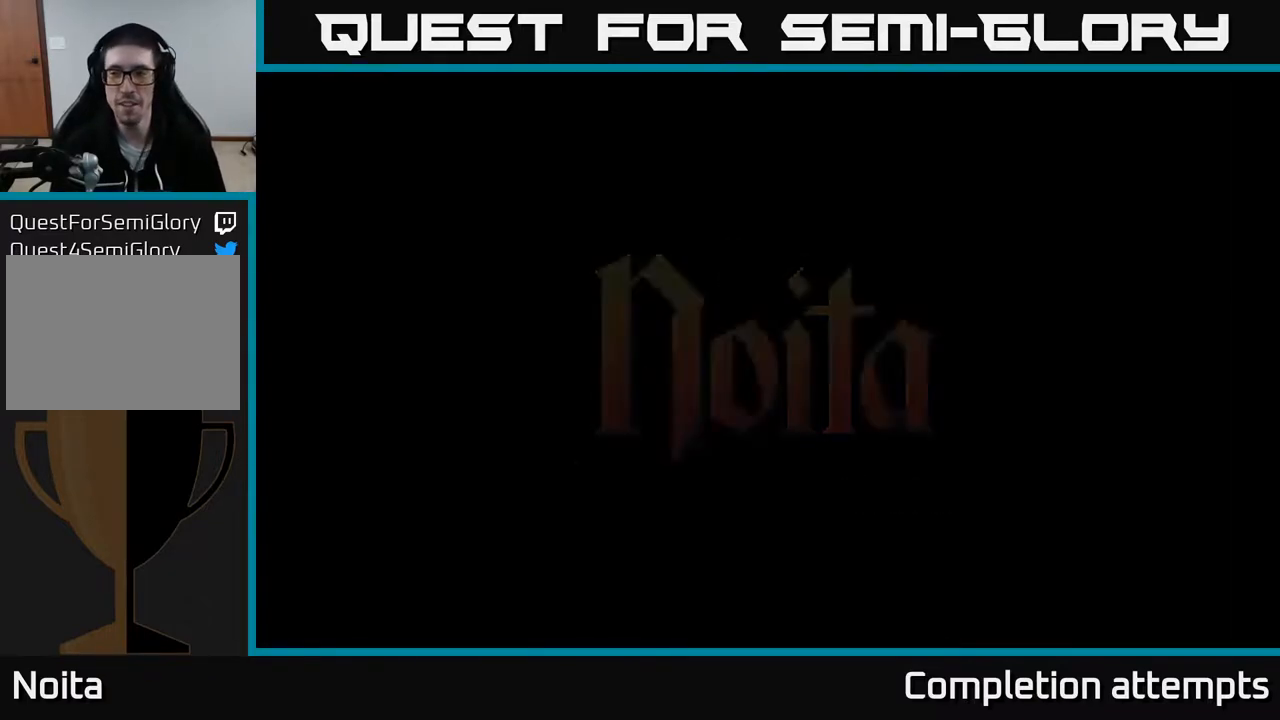
{"buttons": [], "left_stick": "center", "right_stick": "center", "events": []}
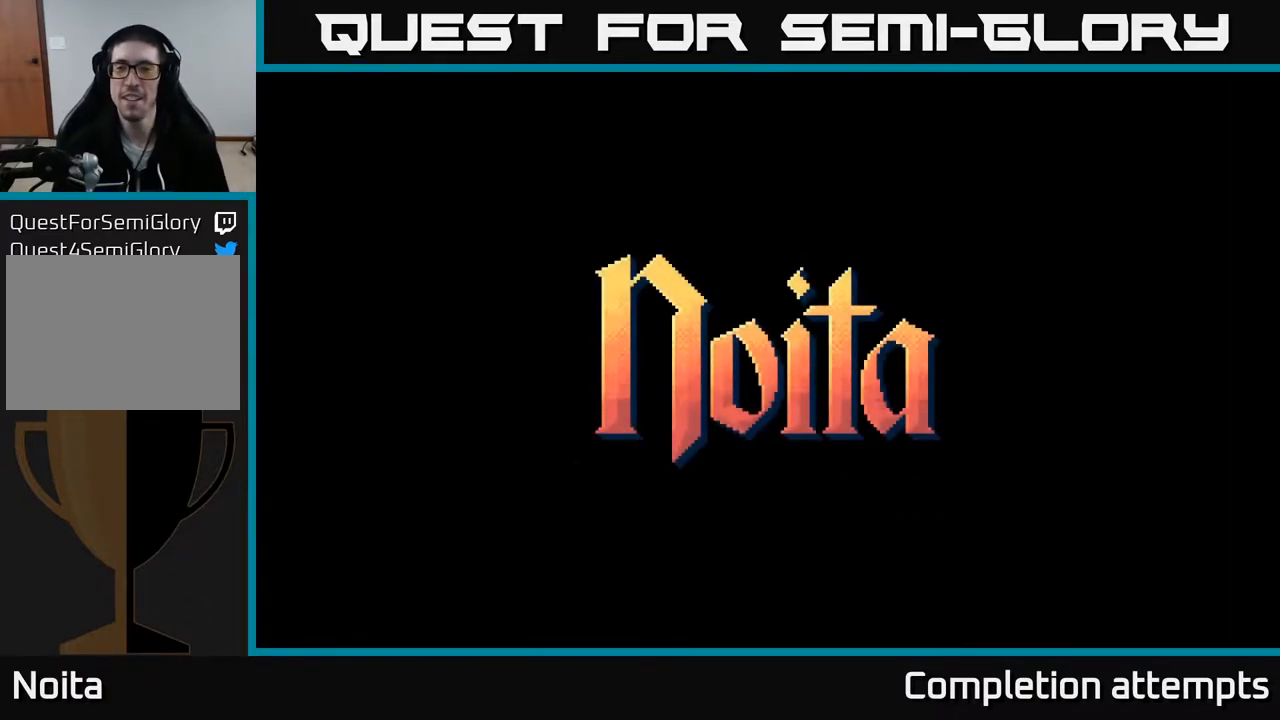
{"buttons": [], "left_stick": "center", "right_stick": "center", "events": []}
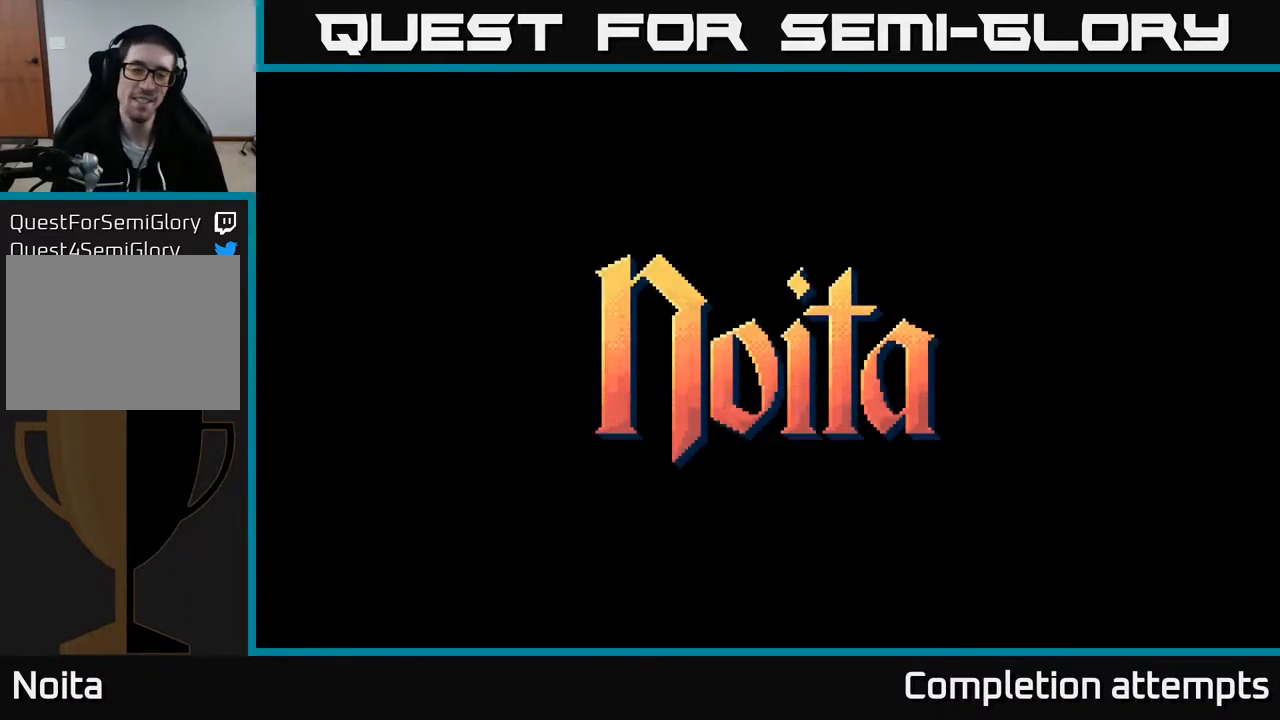
{"buttons": [], "left_stick": "center", "right_stick": "center", "events": []}
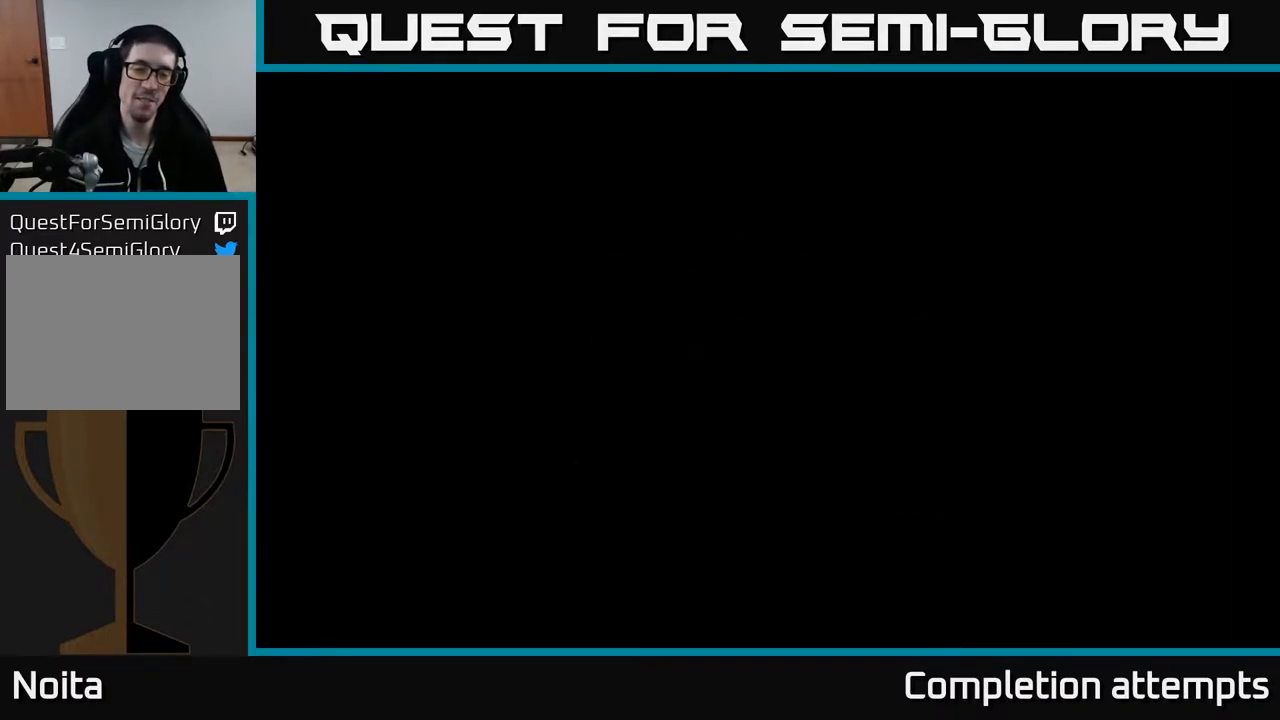
{"buttons": [], "left_stick": "center", "right_stick": "center", "events": []}
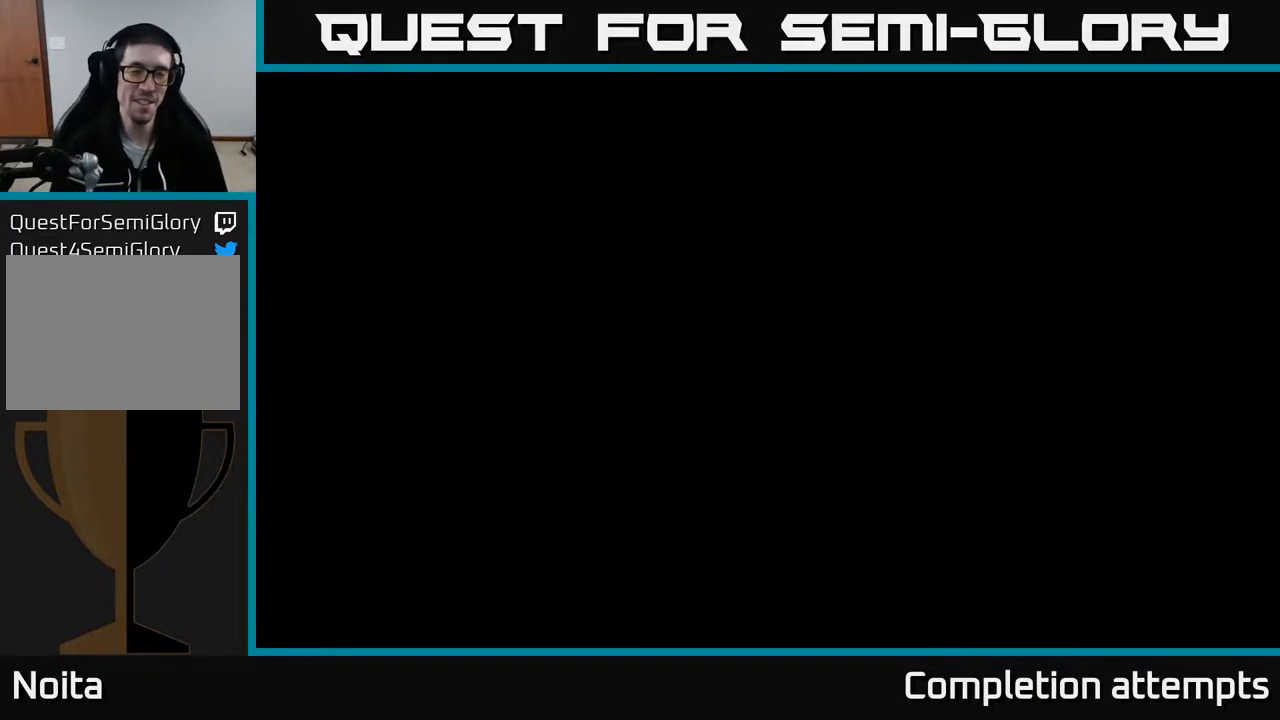
{"buttons": [], "left_stick": "center", "right_stick": "center", "events": []}
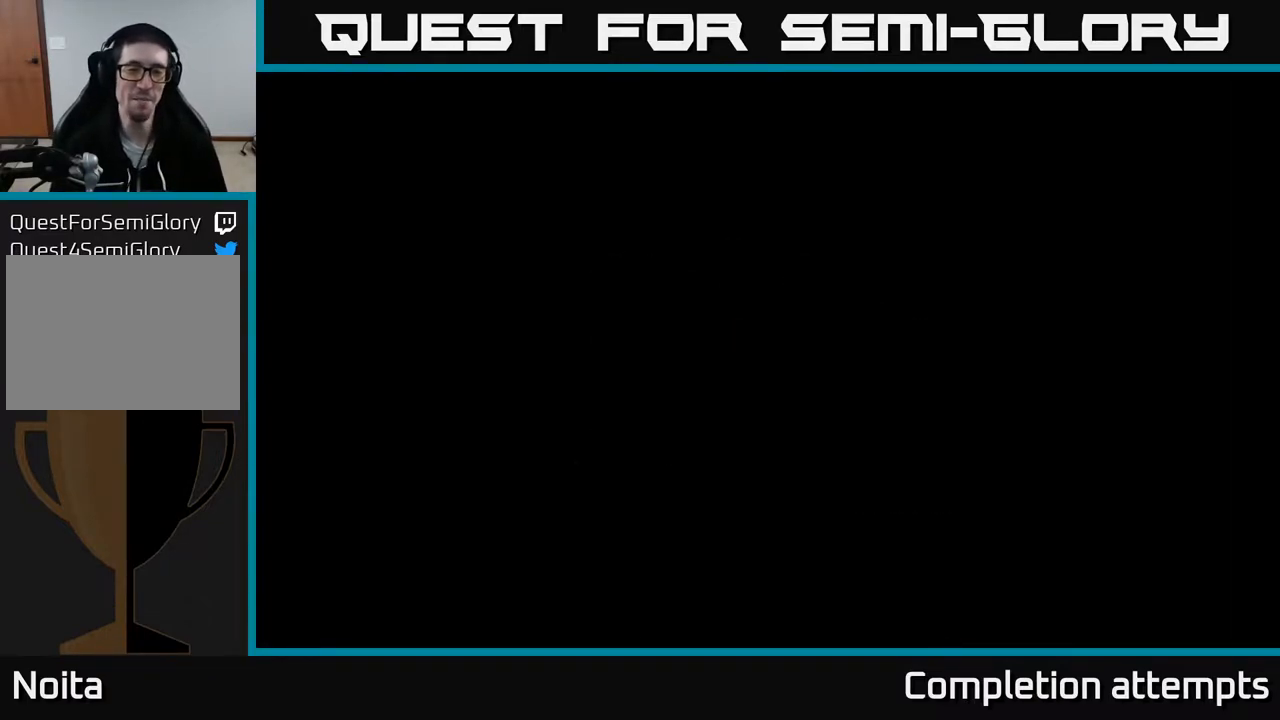
{"buttons": [], "left_stick": "right", "right_stick": "center", "events": [[433, "left_stick", "right"]]}
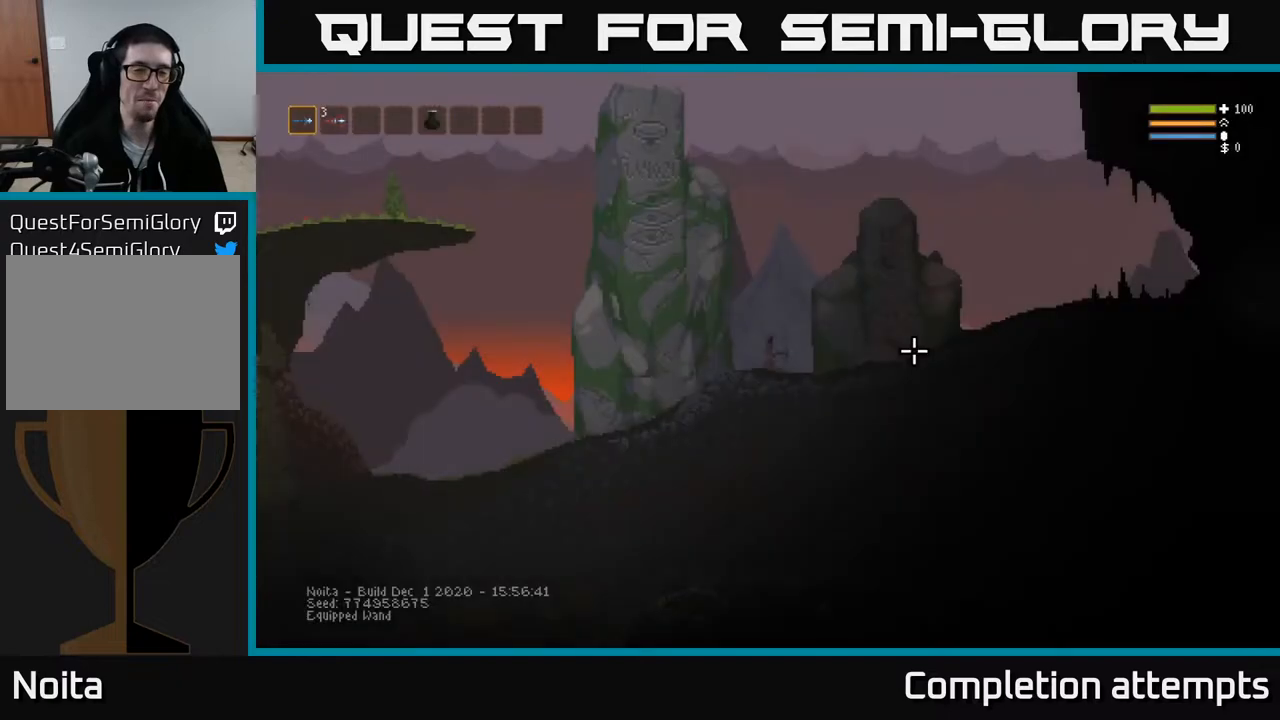
{"buttons": [], "left_stick": "right", "right_stick": "up-left", "events": [[17, "left_stick", "up-right"], [250, "left_stick", "up-left"], [300, "left_stick", "left"], [367, "right_stick", "up"], [400, "left_stick", "center"], [467, "right_stick", "up-left"], [500, "left_stick", "right"]]}
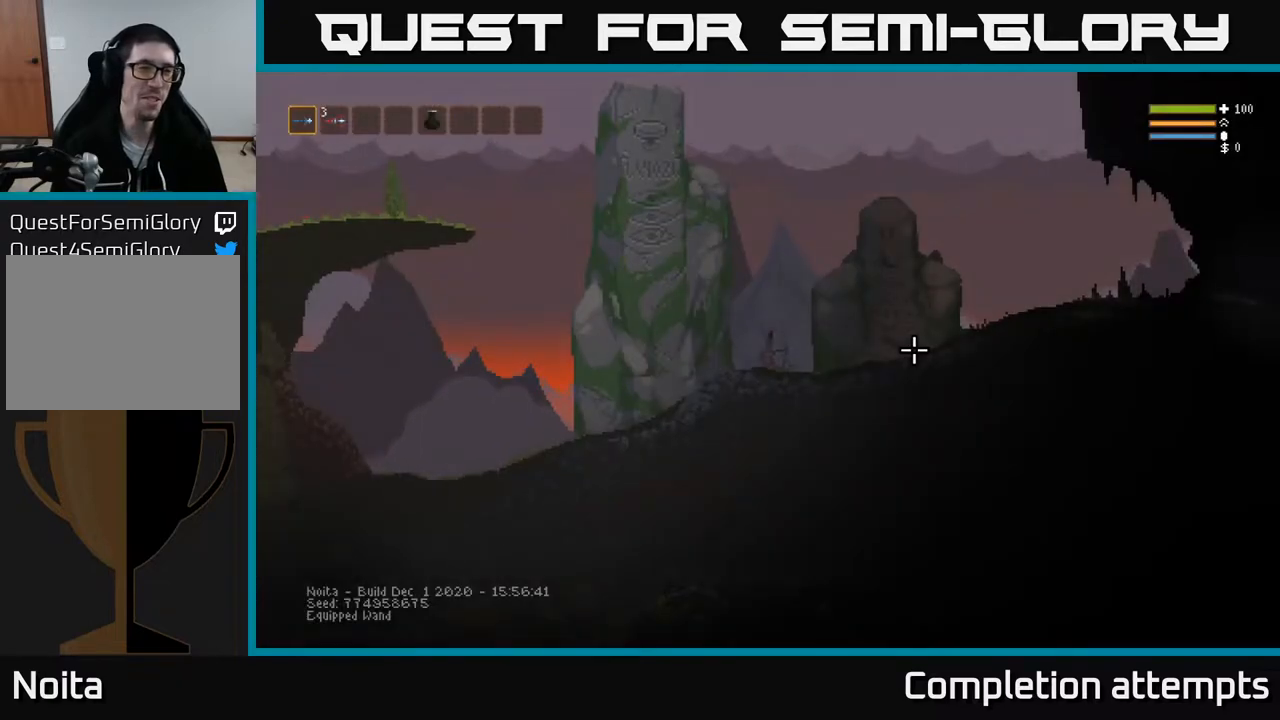
{"buttons": [], "left_stick": "center", "right_stick": "center", "events": [[17, "right_stick", "left"], [200, "left_stick", "center"], [217, "right_stick", "right"], [300, "right_stick", "center"]]}
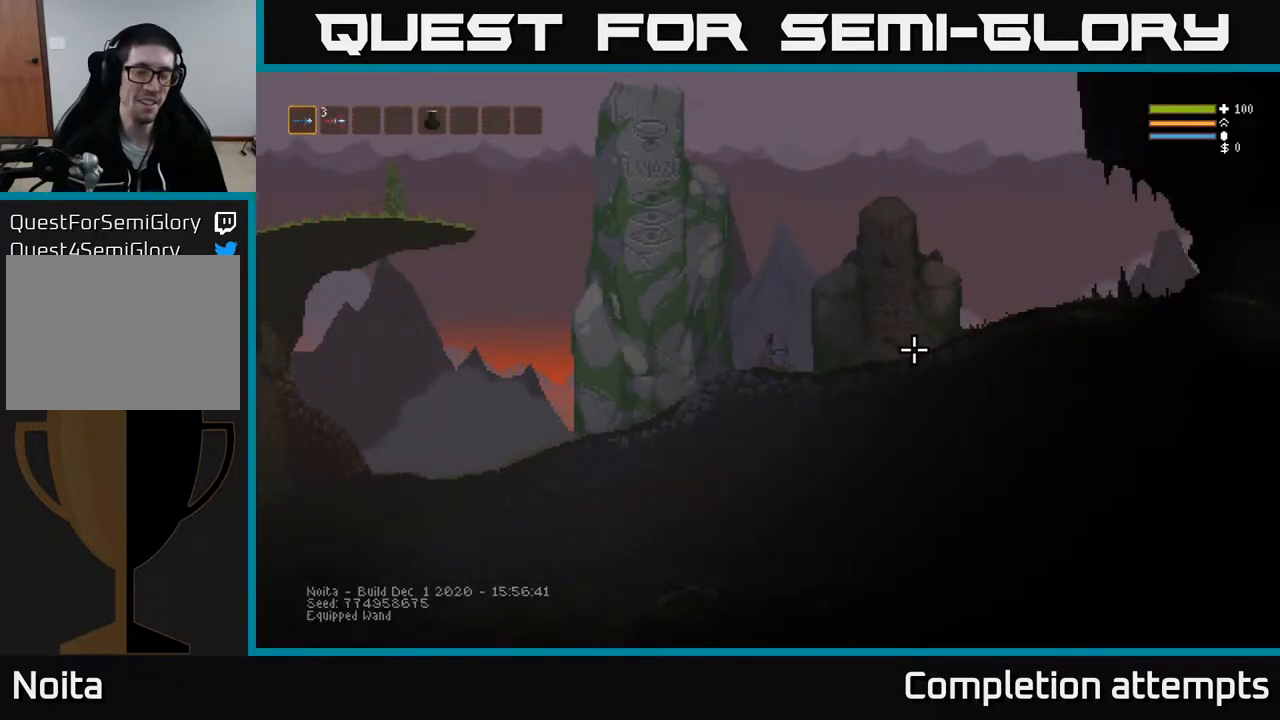
{"buttons": [], "left_stick": "center", "right_stick": "center", "events": []}
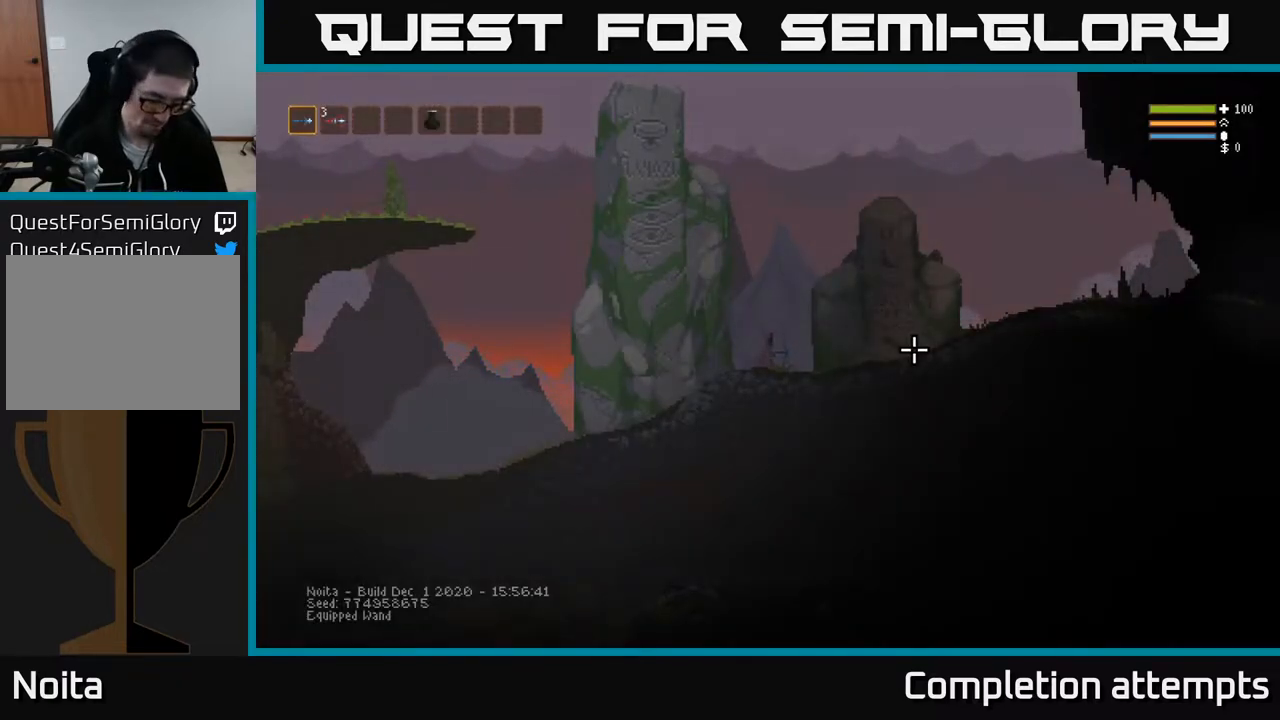
{"buttons": [], "left_stick": "center", "right_stick": "center", "events": []}
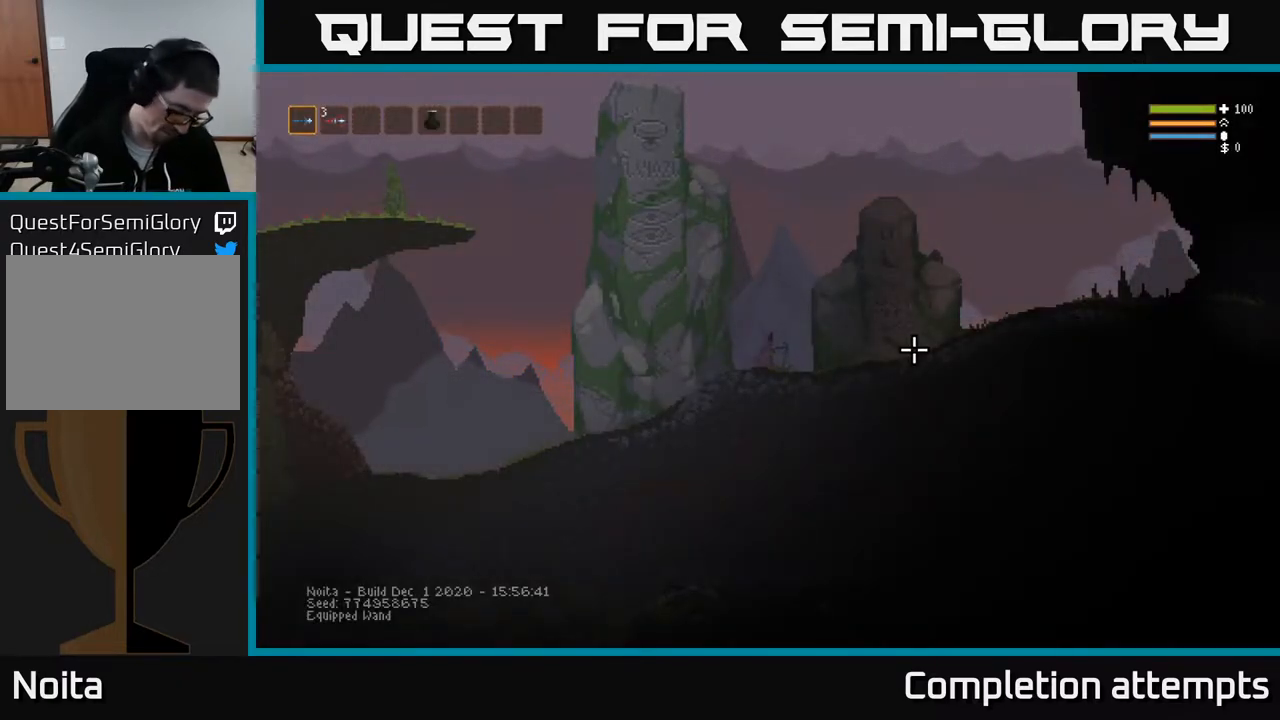
{"buttons": [], "left_stick": "center", "right_stick": "center", "events": []}
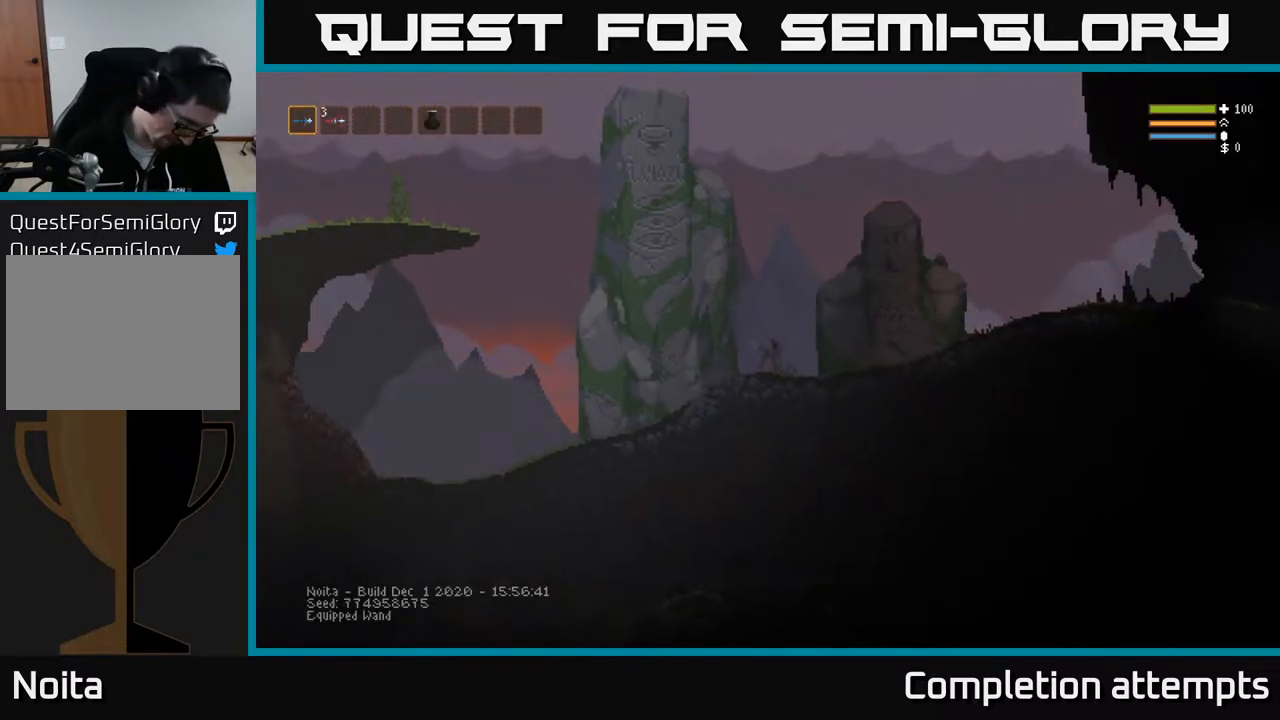
{"buttons": [], "left_stick": "center", "right_stick": "center", "events": []}
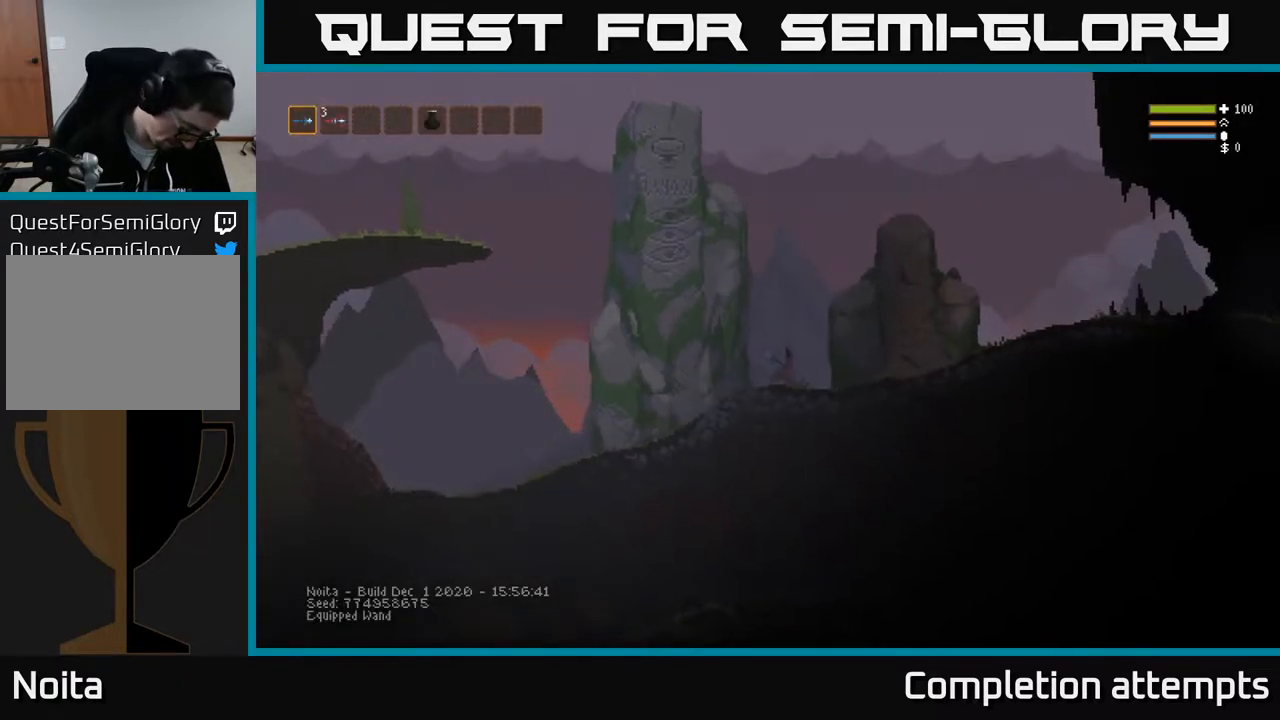
{"buttons": [], "left_stick": "center", "right_stick": "center", "events": []}
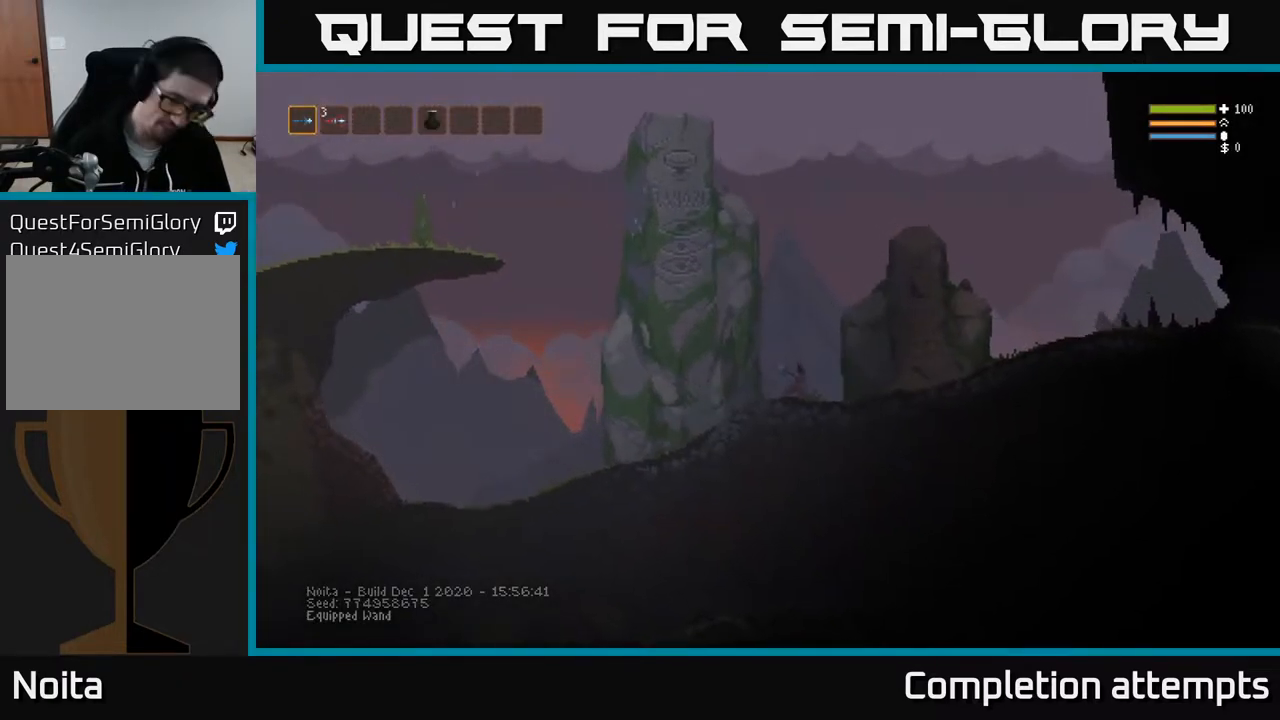
{"buttons": [], "left_stick": "center", "right_stick": "center", "events": []}
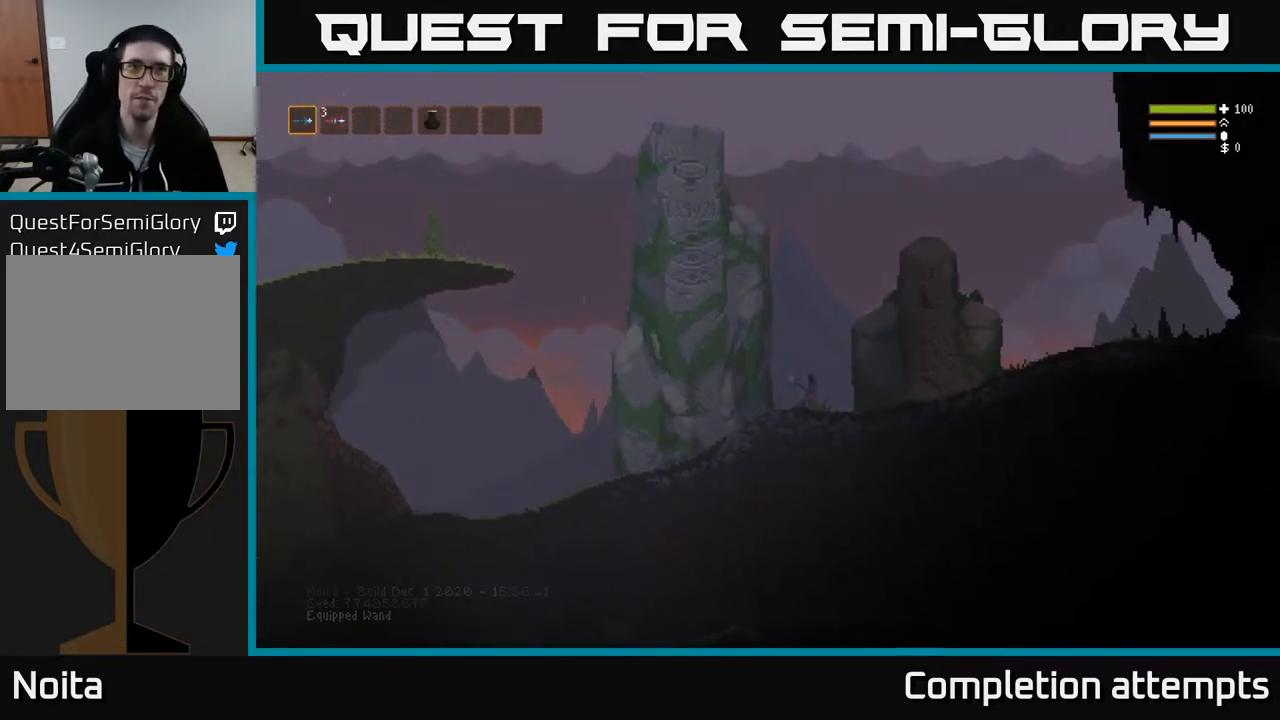
{"buttons": ["SELECT"], "left_stick": "center", "right_stick": "center", "events": [[483, "SELECT", "down"]]}
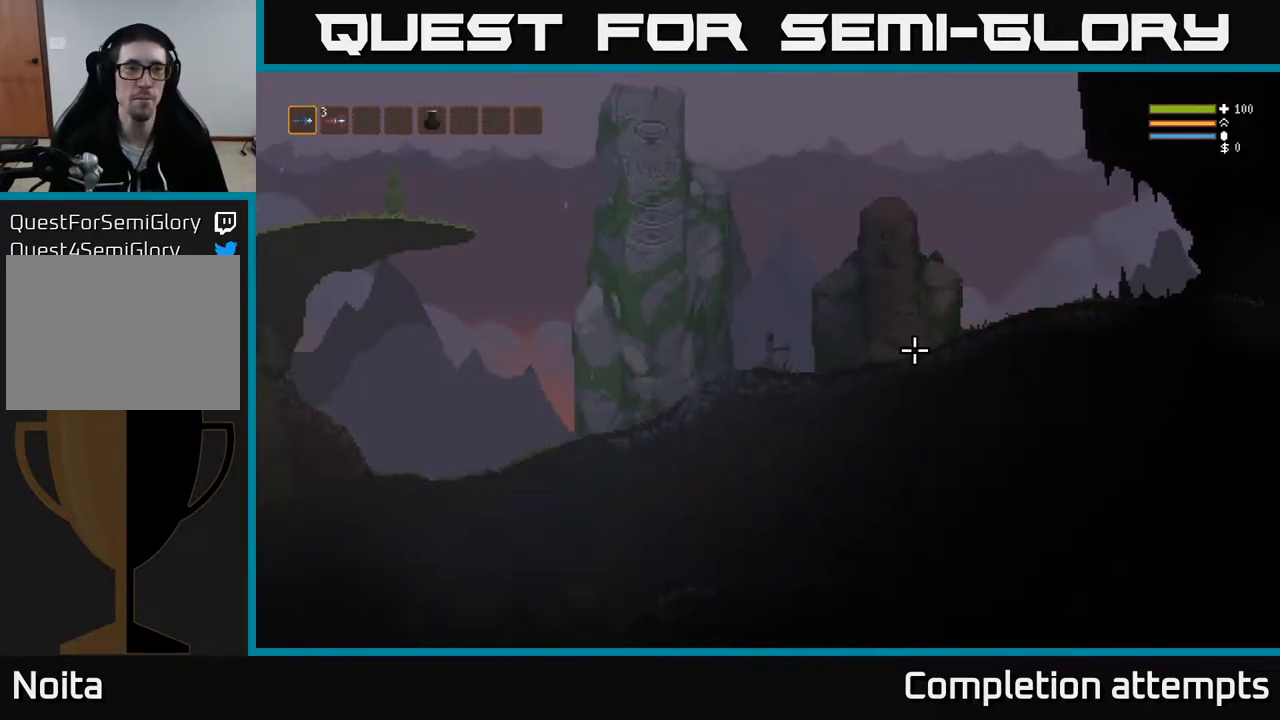
{"buttons": [], "left_stick": "center", "right_stick": "center", "events": [[133, "SELECT", "up"]]}
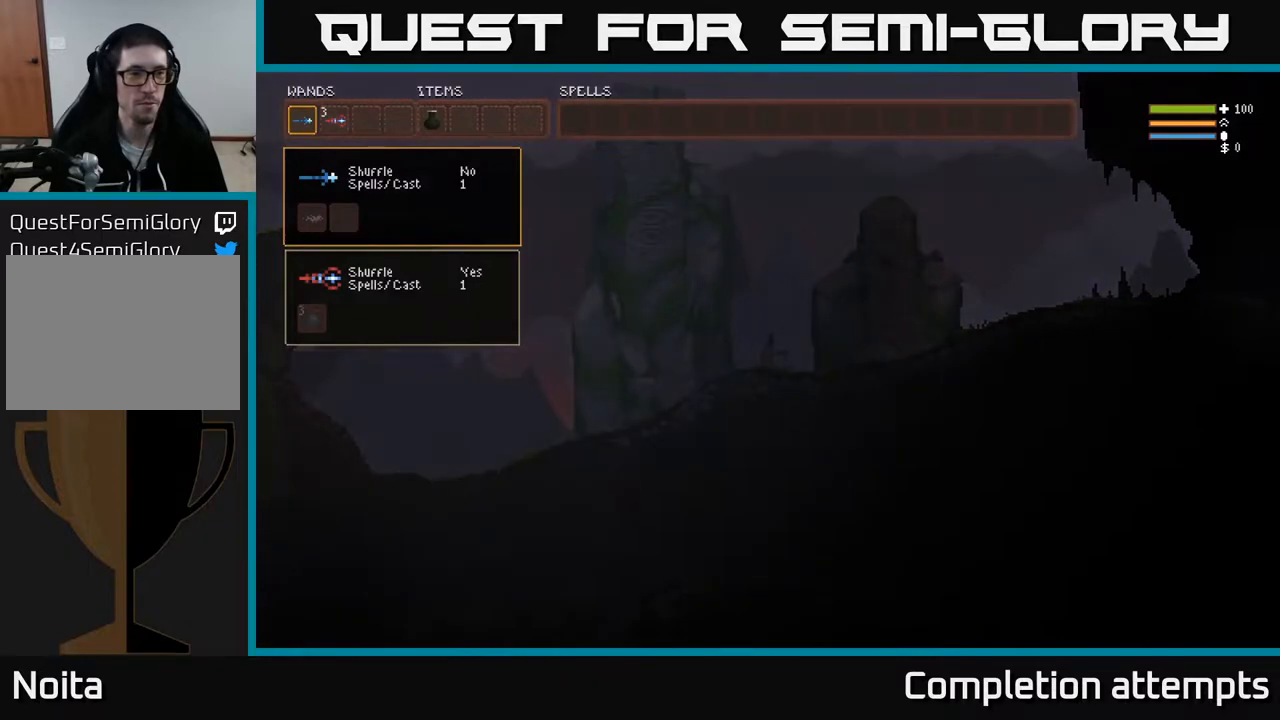
{"buttons": [], "left_stick": "center", "right_stick": "center", "events": []}
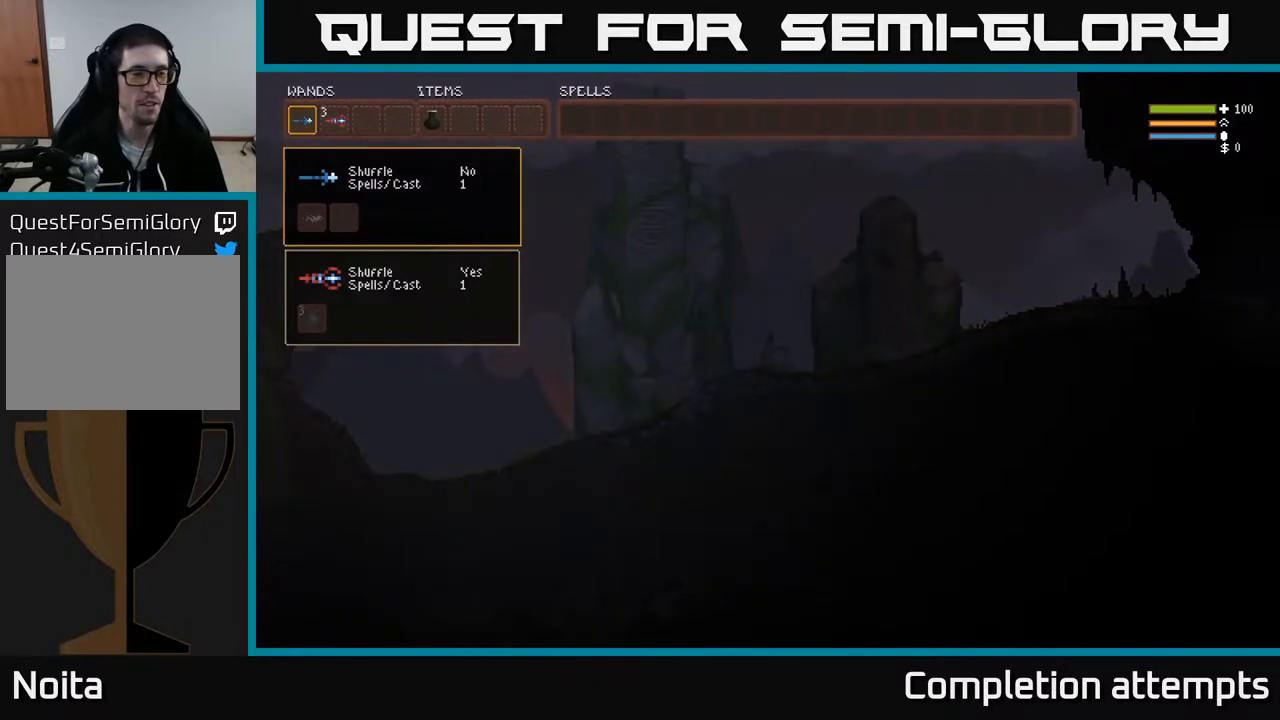
{"buttons": [], "left_stick": "center", "right_stick": "center", "events": []}
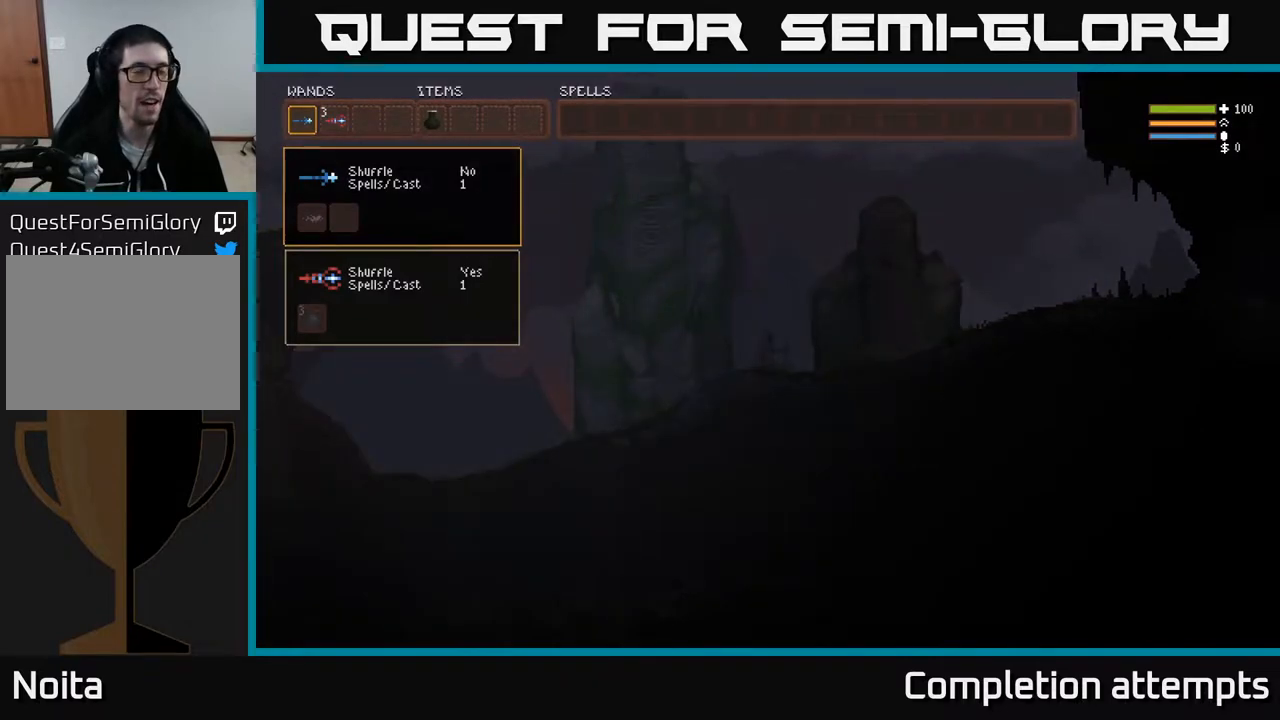
{"buttons": [], "left_stick": "center", "right_stick": "center", "events": []}
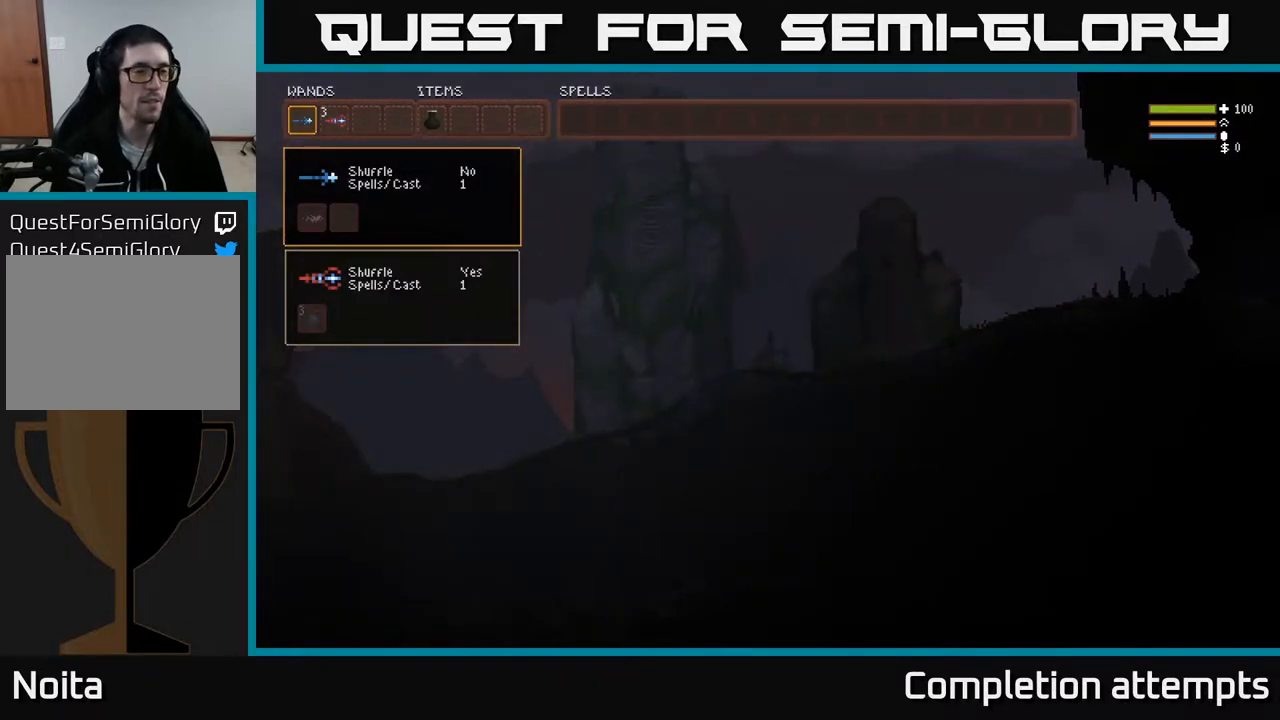
{"buttons": [], "left_stick": "center", "right_stick": "center", "events": [[367, "DPAD_RIGHT", "down"], [500, "DPAD_RIGHT", "up"]]}
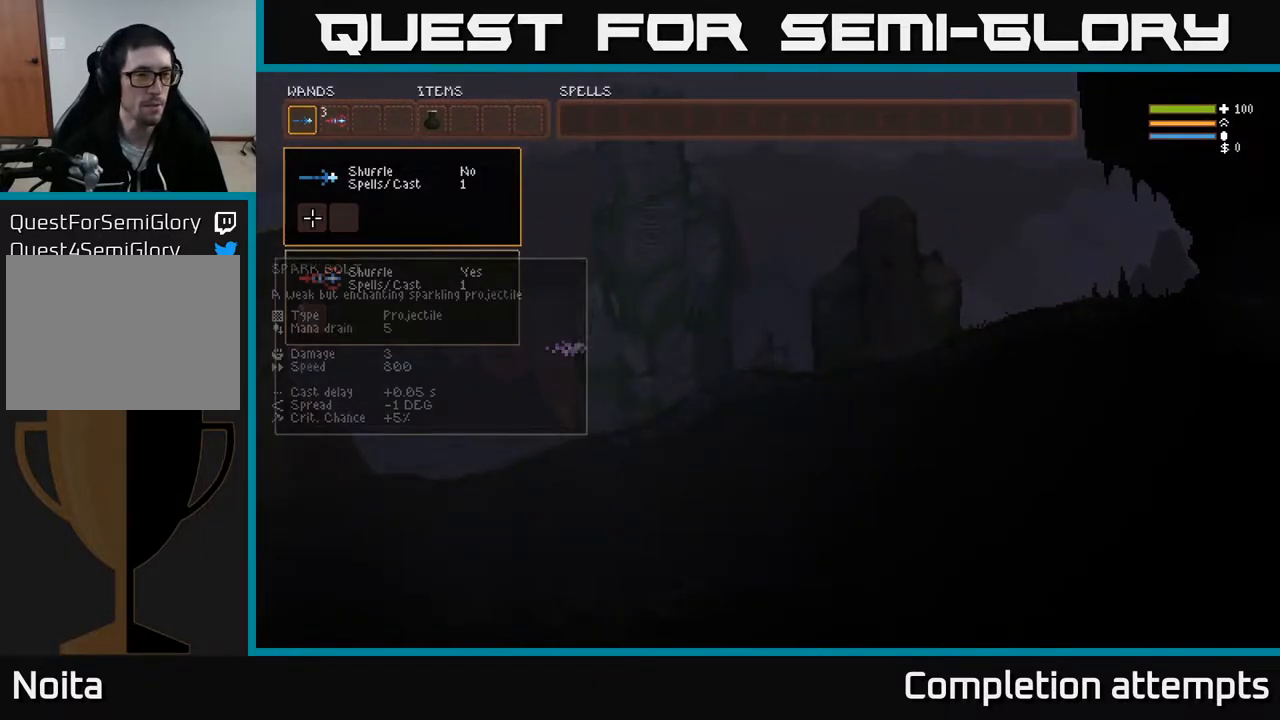
{"buttons": ["DPAD_UP"], "left_stick": "center", "right_stick": "center", "events": [[400, "DPAD_UP", "down"]]}
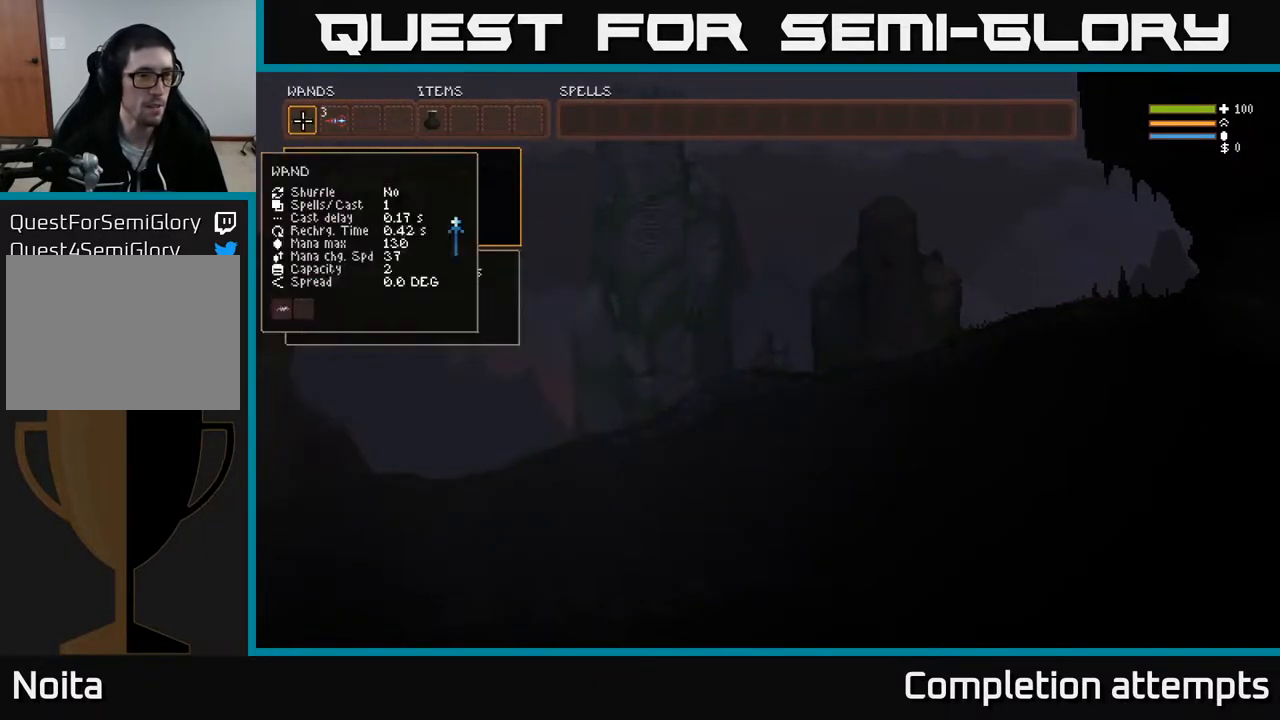
{"buttons": ["R1"], "left_stick": "center", "right_stick": "center", "events": [[50, "DPAD_UP", "up"], [150, "R1", "down"], [283, "R1", "up"], [483, "R1", "down"]]}